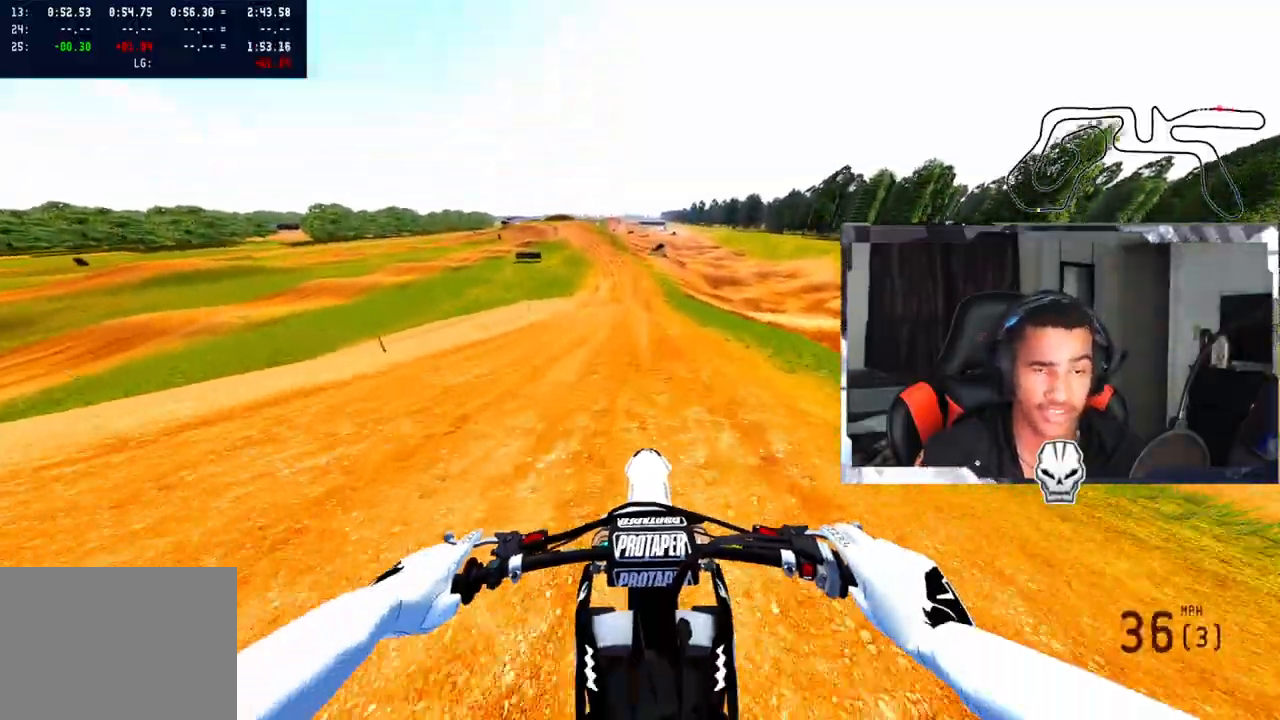
Gameplay with a controller (PlayStation layout); each line is a JSON object with the inputs held at the frame after it. "events" lists button and stick changes between this image and that frame as [ms after this image, input, new state], when the widget could be followed in between.
{"buttons": ["R2"], "left_stick": "center", "right_stick": "center", "events": []}
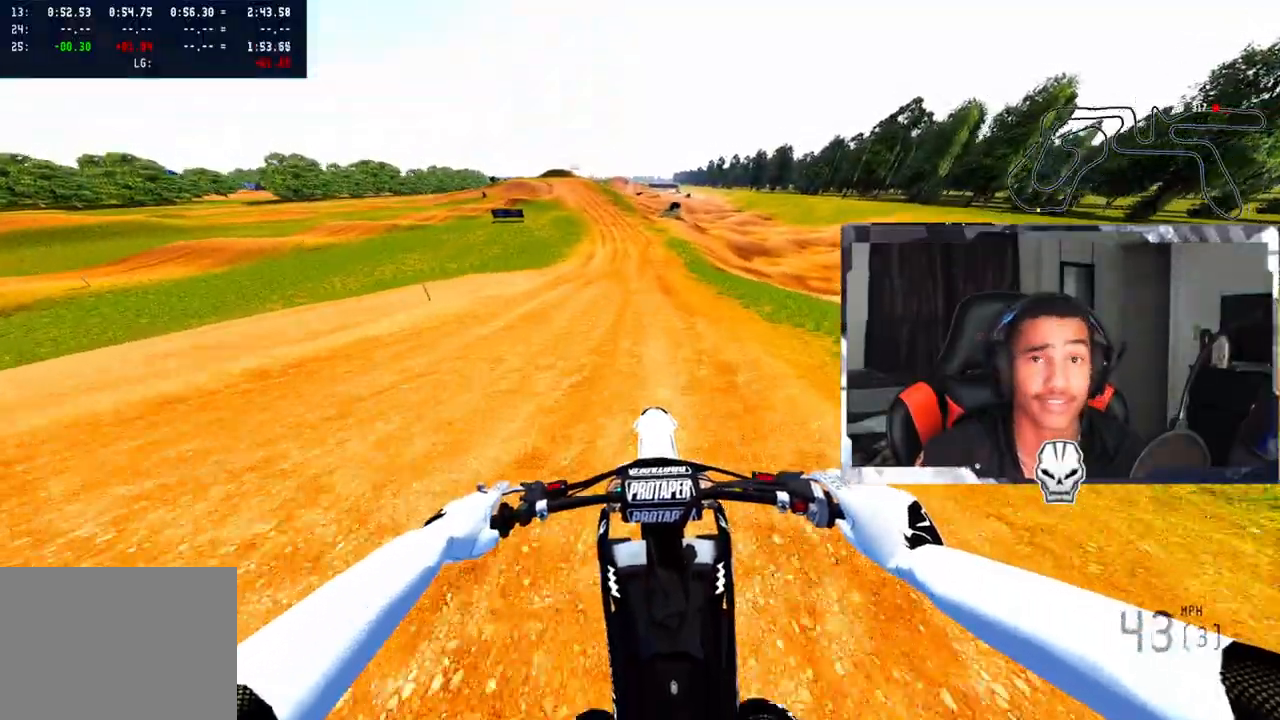
{"buttons": ["R2"], "left_stick": "center", "right_stick": "center", "events": []}
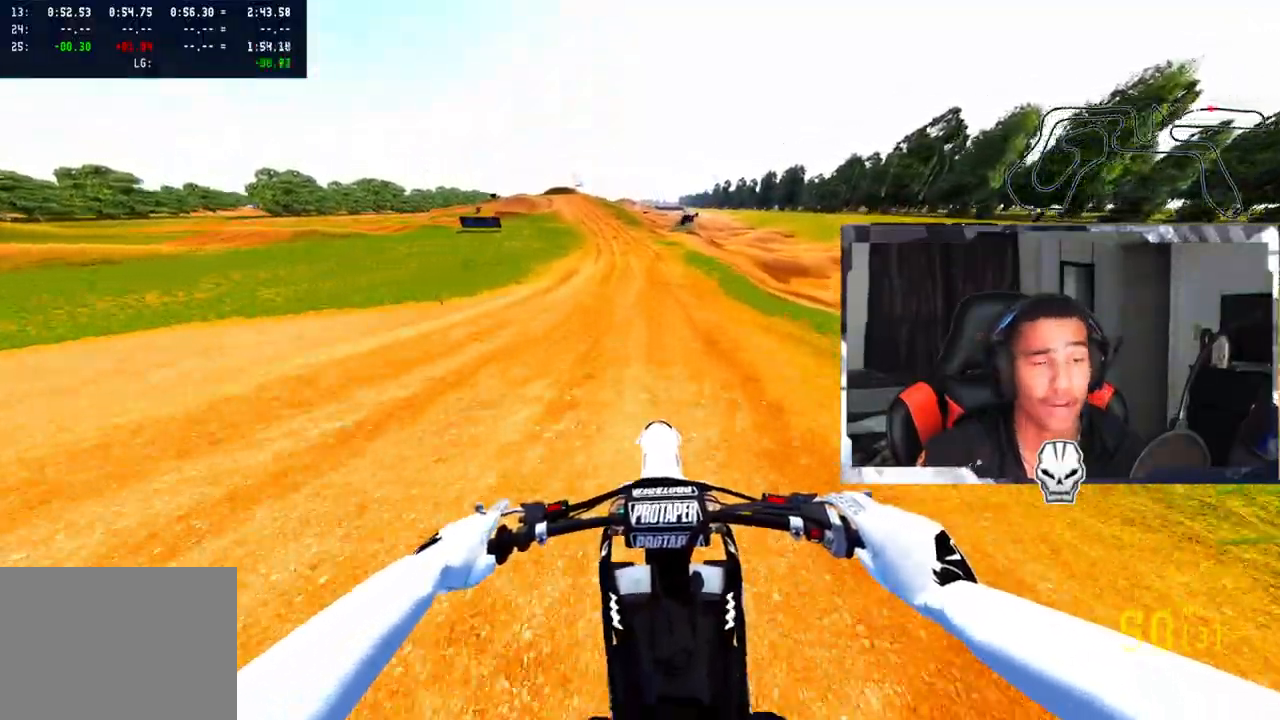
{"buttons": ["R2"], "left_stick": "center", "right_stick": "center", "events": []}
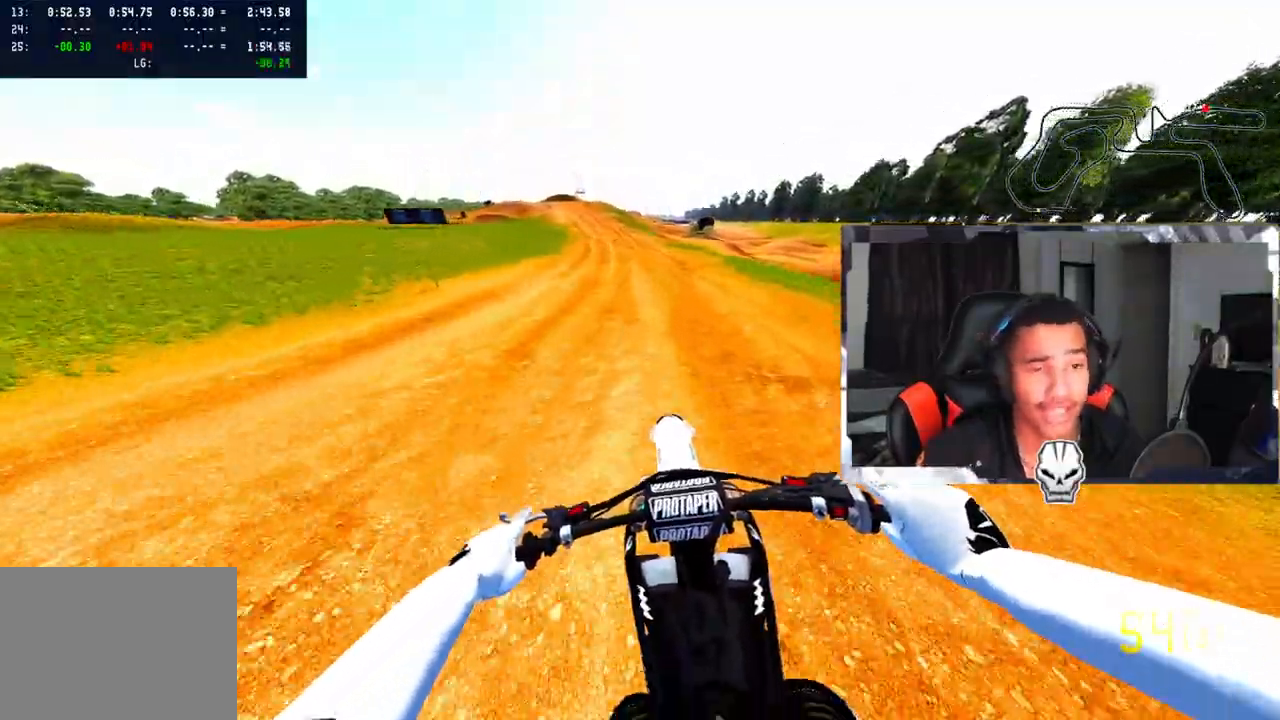
{"buttons": ["R2"], "left_stick": "up-left", "right_stick": "center", "events": [[17, "left_stick", "up-left"]]}
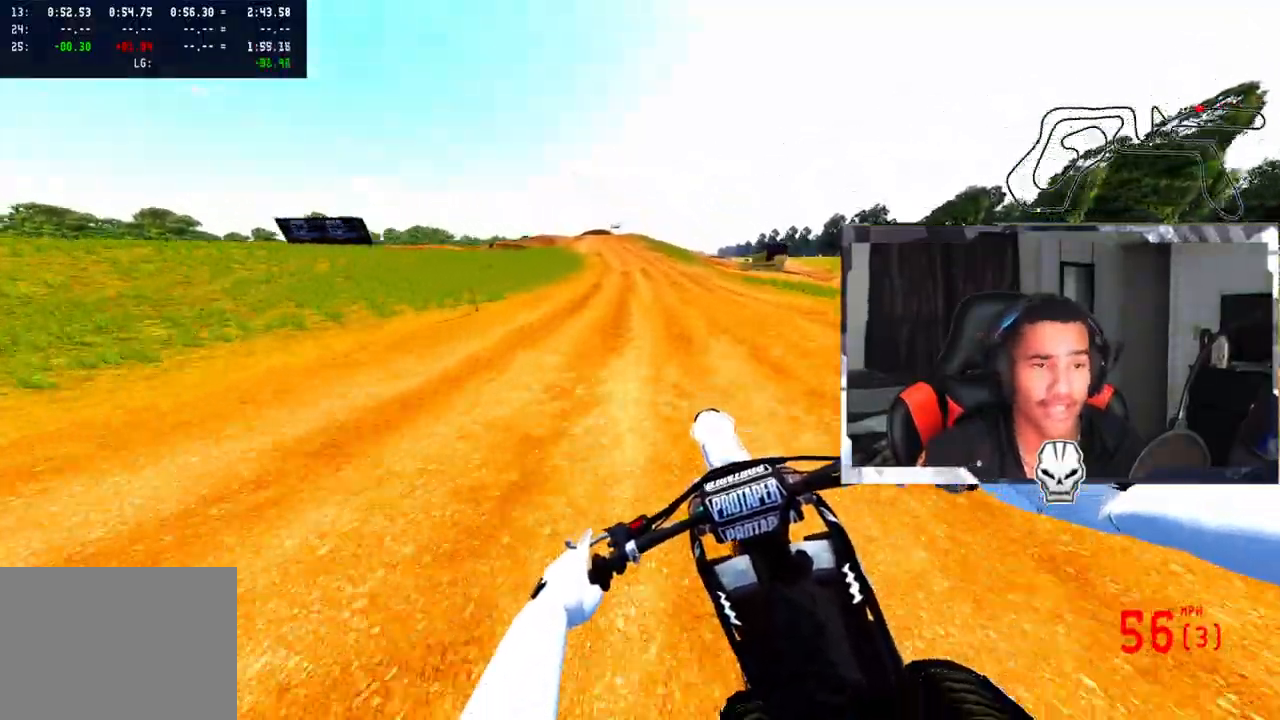
{"buttons": ["R2"], "left_stick": "up-left", "right_stick": "center", "events": []}
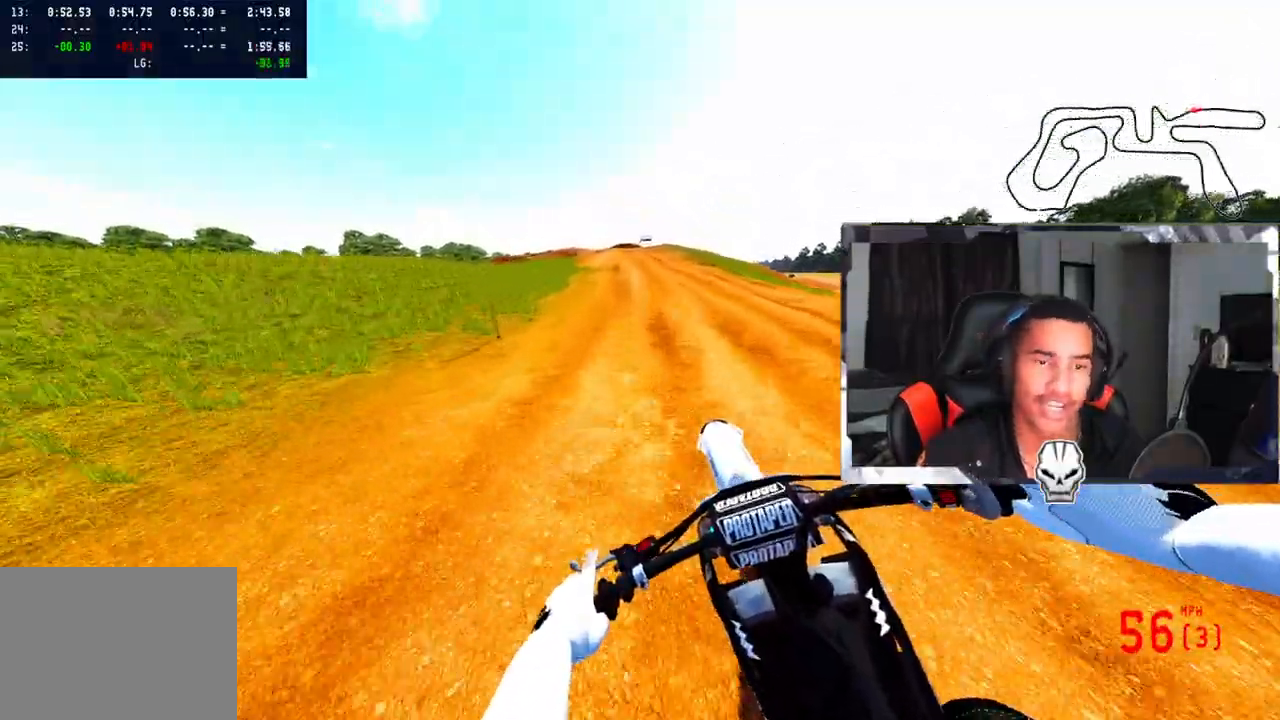
{"buttons": [], "left_stick": "center", "right_stick": "center", "events": [[117, "left_stick", "center"], [467, "R2", "up"]]}
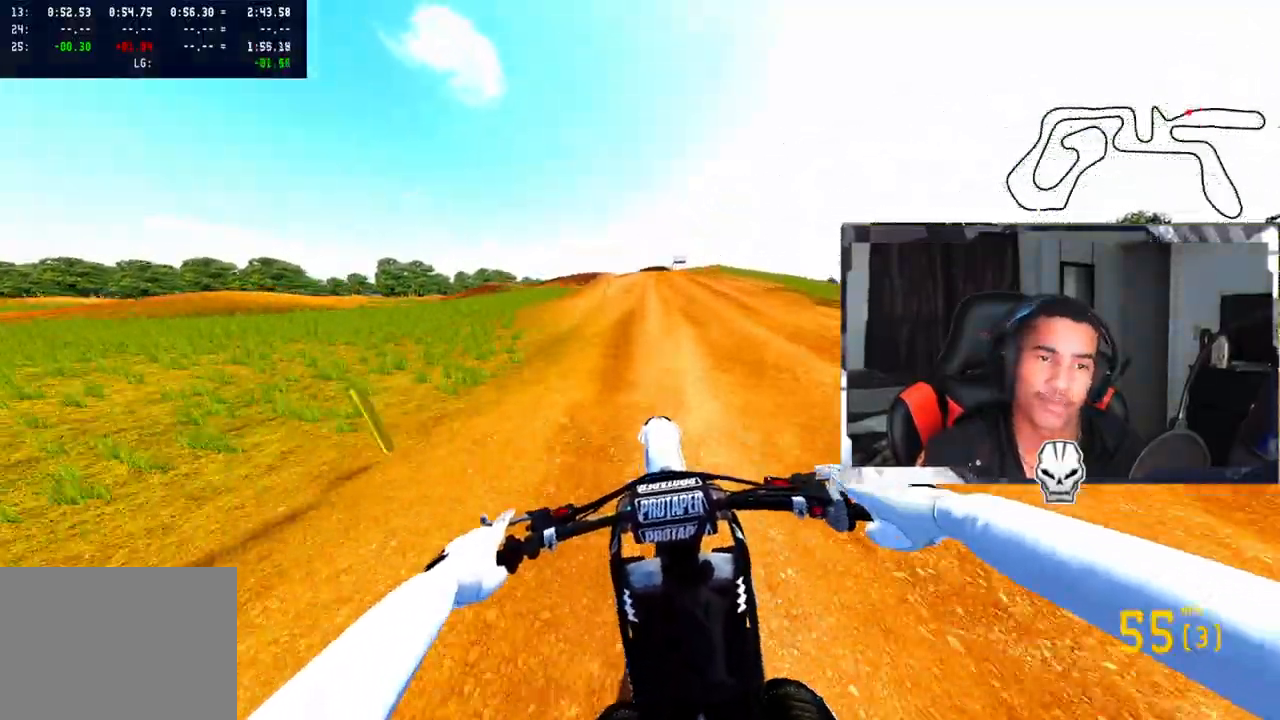
{"buttons": ["R2"], "left_stick": "center", "right_stick": "center", "events": [[233, "R2", "down"]]}
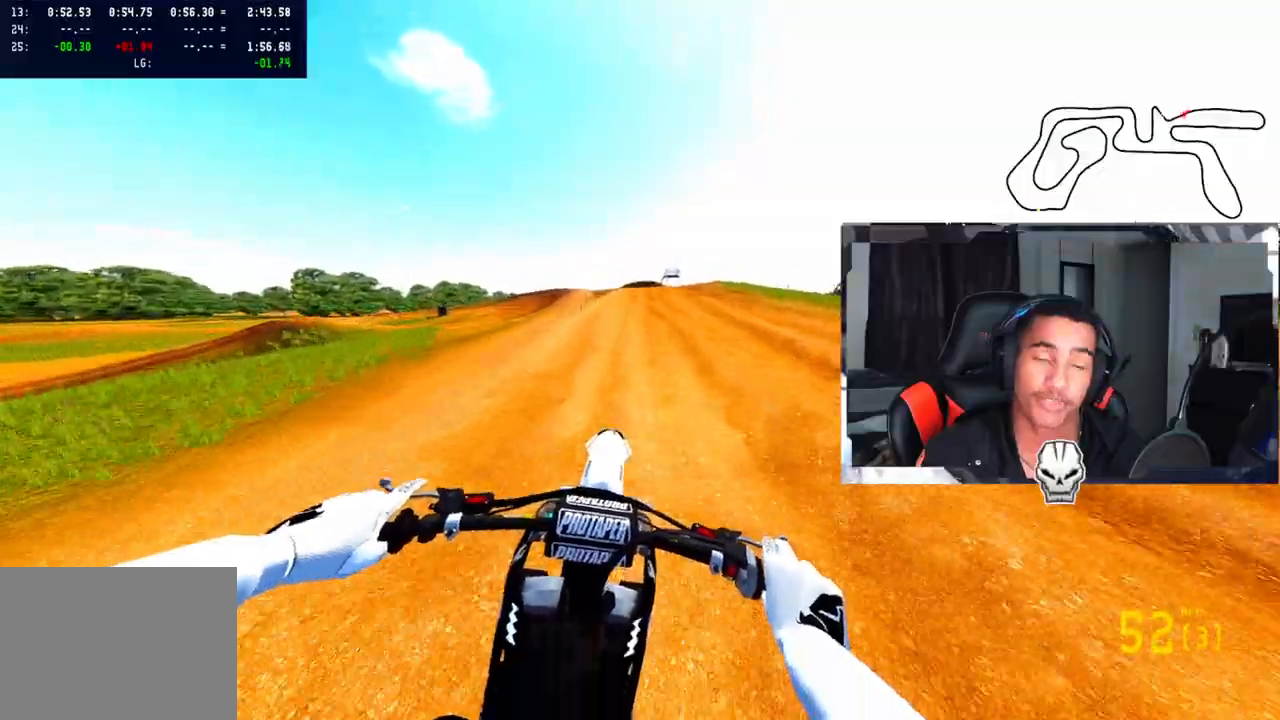
{"buttons": [], "left_stick": "center", "right_stick": "center", "events": [[133, "R2", "up"], [200, "TRIANGLE", "down"], [300, "TRIANGLE", "up"]]}
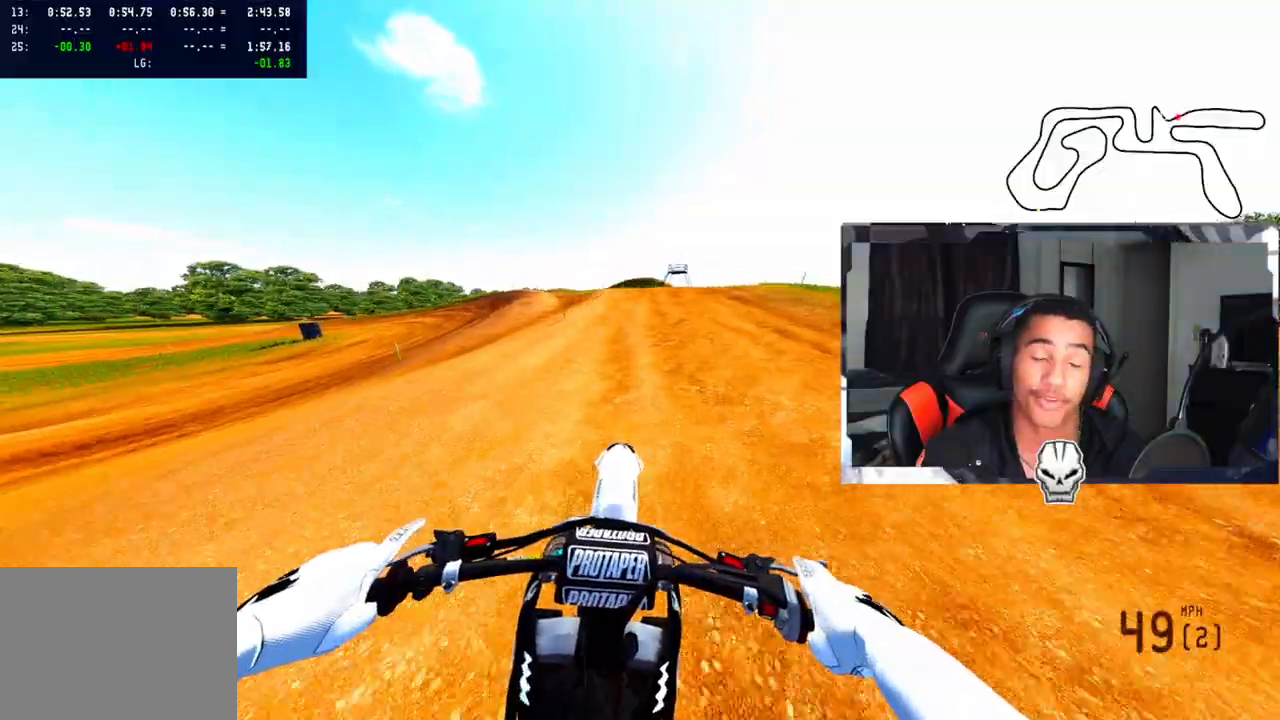
{"buttons": [], "left_stick": "right", "right_stick": "down-left", "events": [[267, "left_stick", "right"], [333, "right_stick", "down-left"]]}
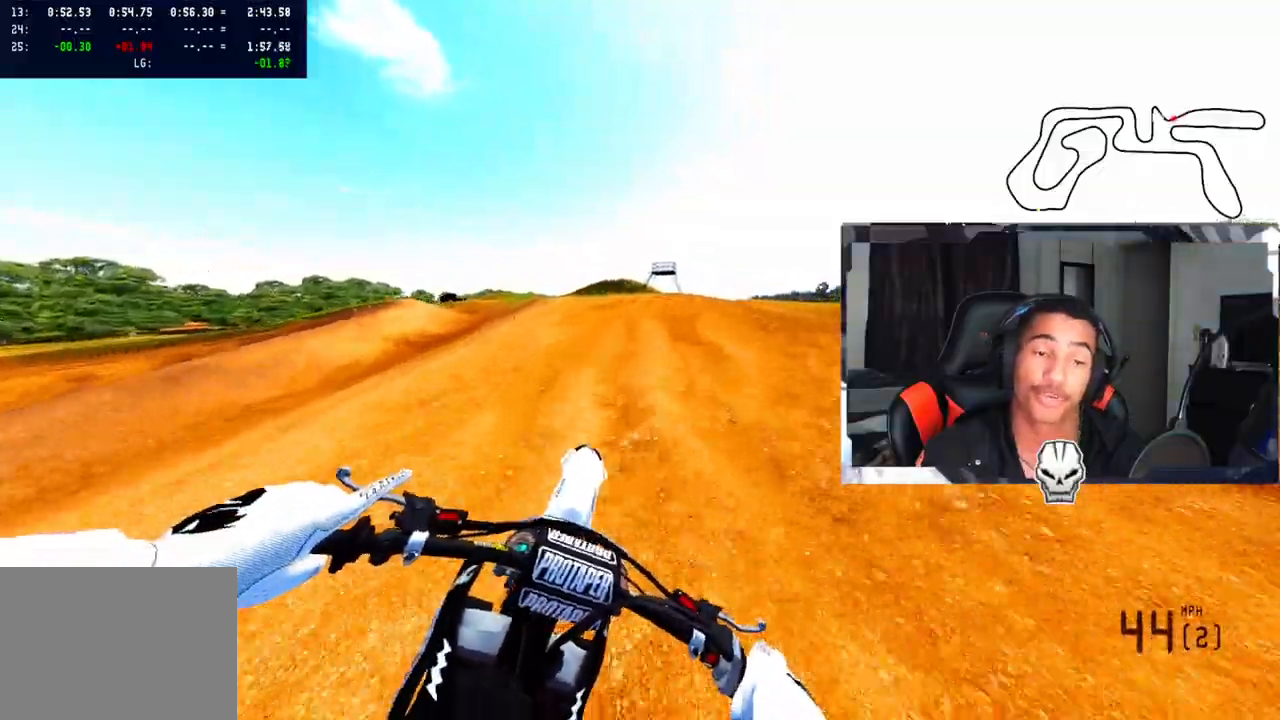
{"buttons": [], "left_stick": "right", "right_stick": "down-left", "events": []}
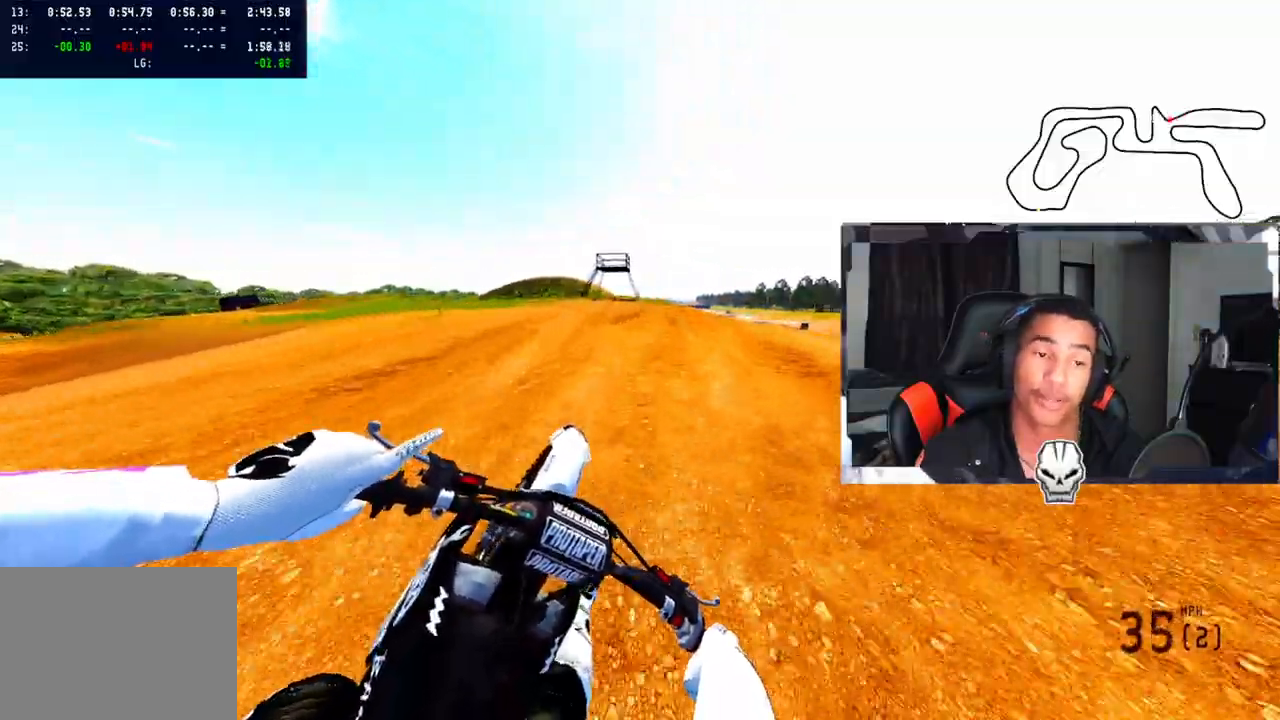
{"buttons": [], "left_stick": "right", "right_stick": "down-left", "events": [[233, "L2", "down"], [433, "L2", "up"]]}
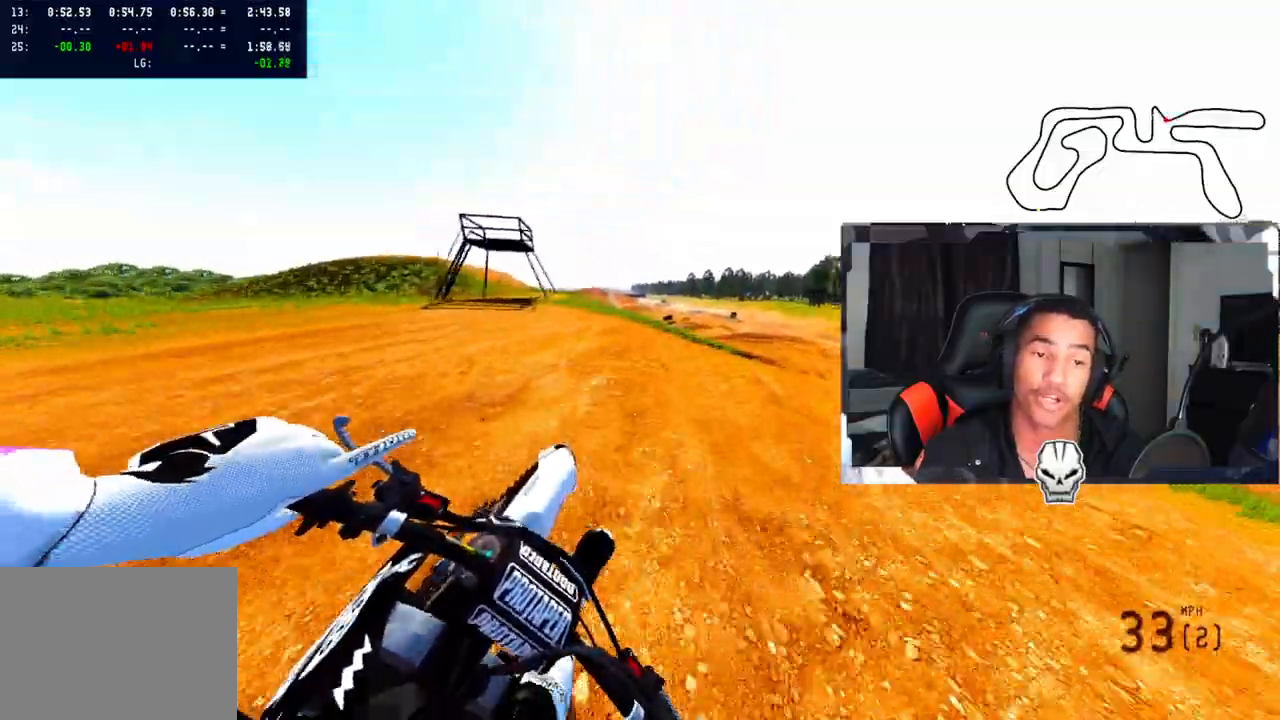
{"buttons": [], "left_stick": "center", "right_stick": "center", "events": [[417, "left_stick", "center"], [433, "right_stick", "center"]]}
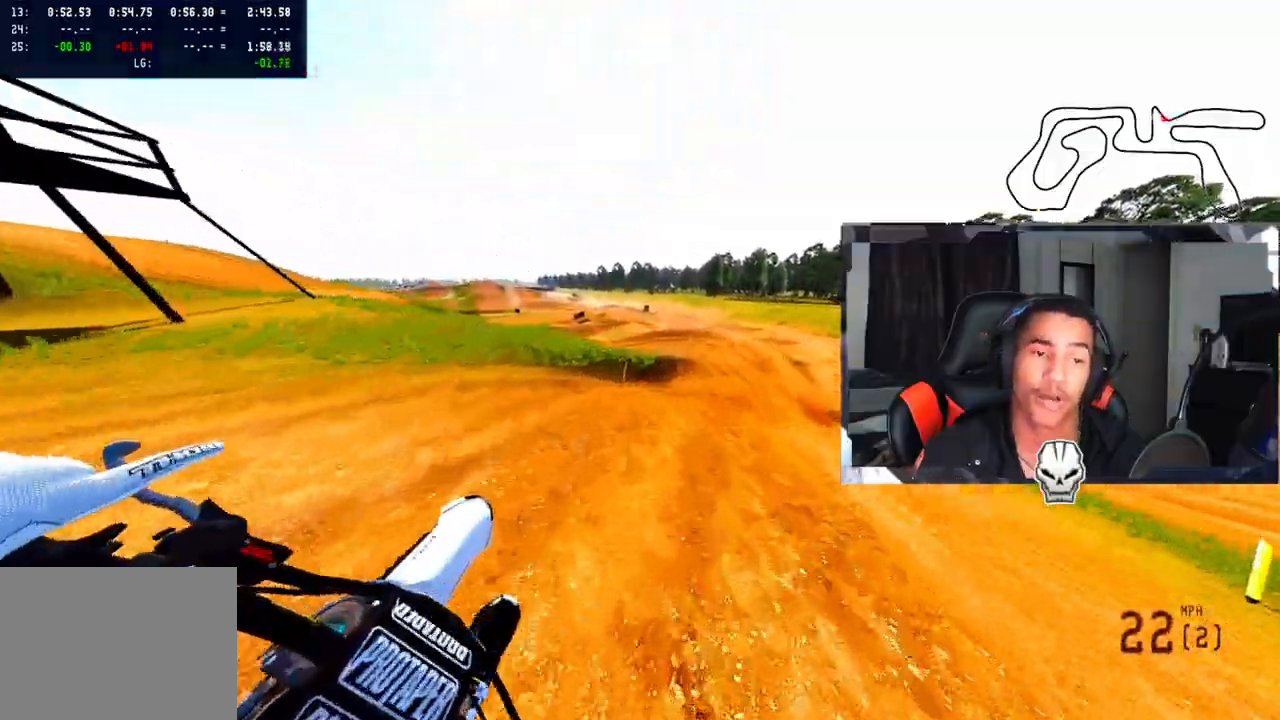
{"buttons": [], "left_stick": "center", "right_stick": "center", "events": [[67, "right_stick", "up"], [150, "left_stick", "up-left"], [300, "R2", "down"], [400, "left_stick", "center"], [417, "R2", "up"], [450, "right_stick", "center"]]}
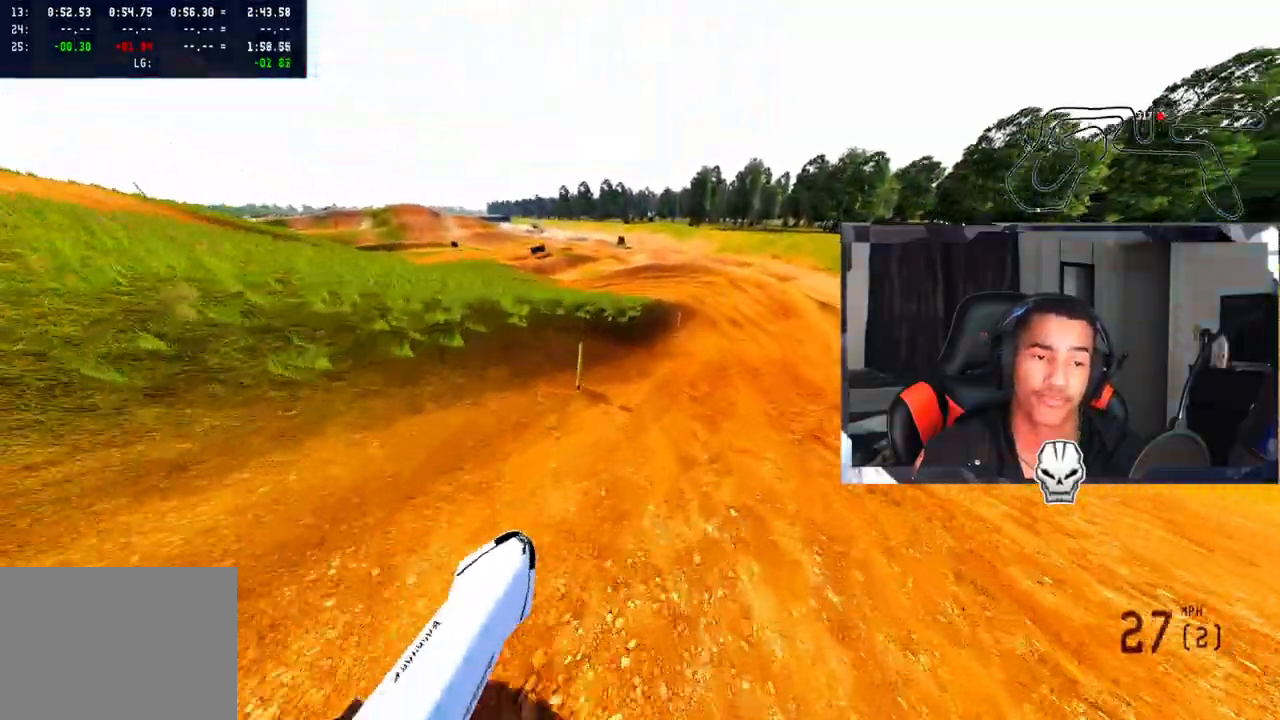
{"buttons": [], "left_stick": "right", "right_stick": "center", "events": [[83, "left_stick", "right"]]}
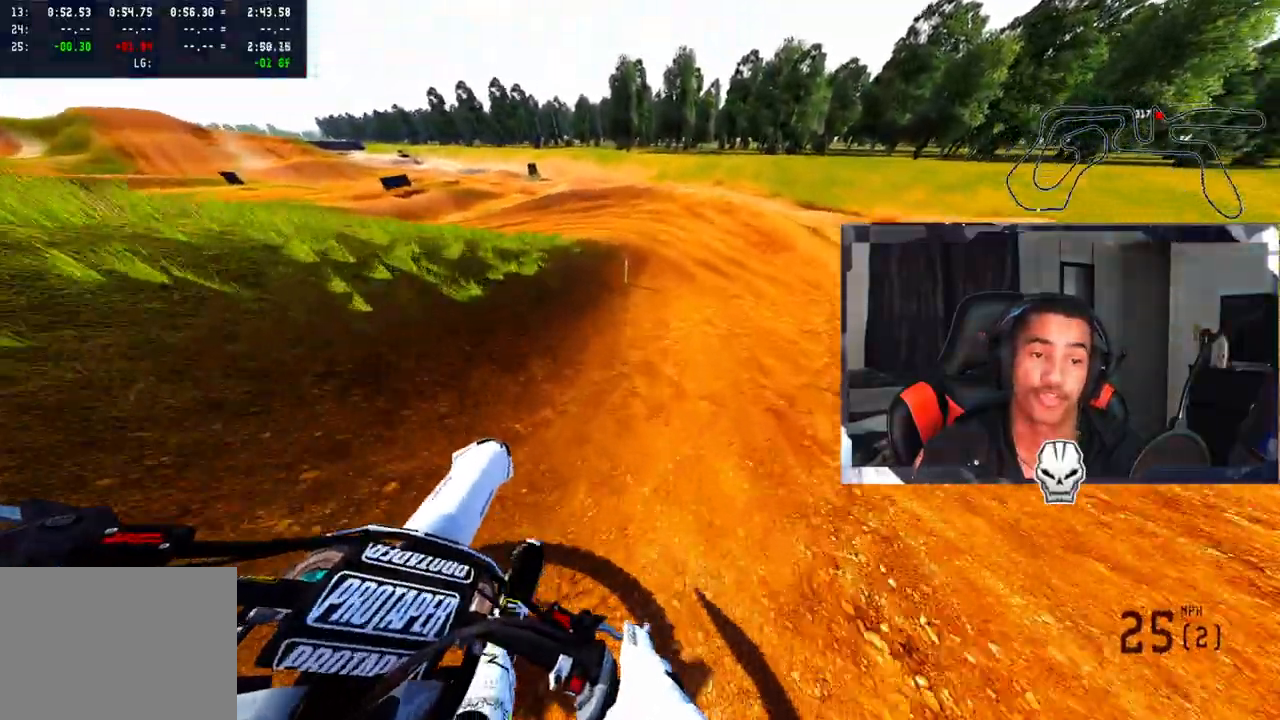
{"buttons": [], "left_stick": "left", "right_stick": "center", "events": [[67, "left_stick", "center"], [150, "R2", "down"], [250, "R2", "up"], [300, "R2", "down"], [433, "R2", "up"], [450, "left_stick", "left"]]}
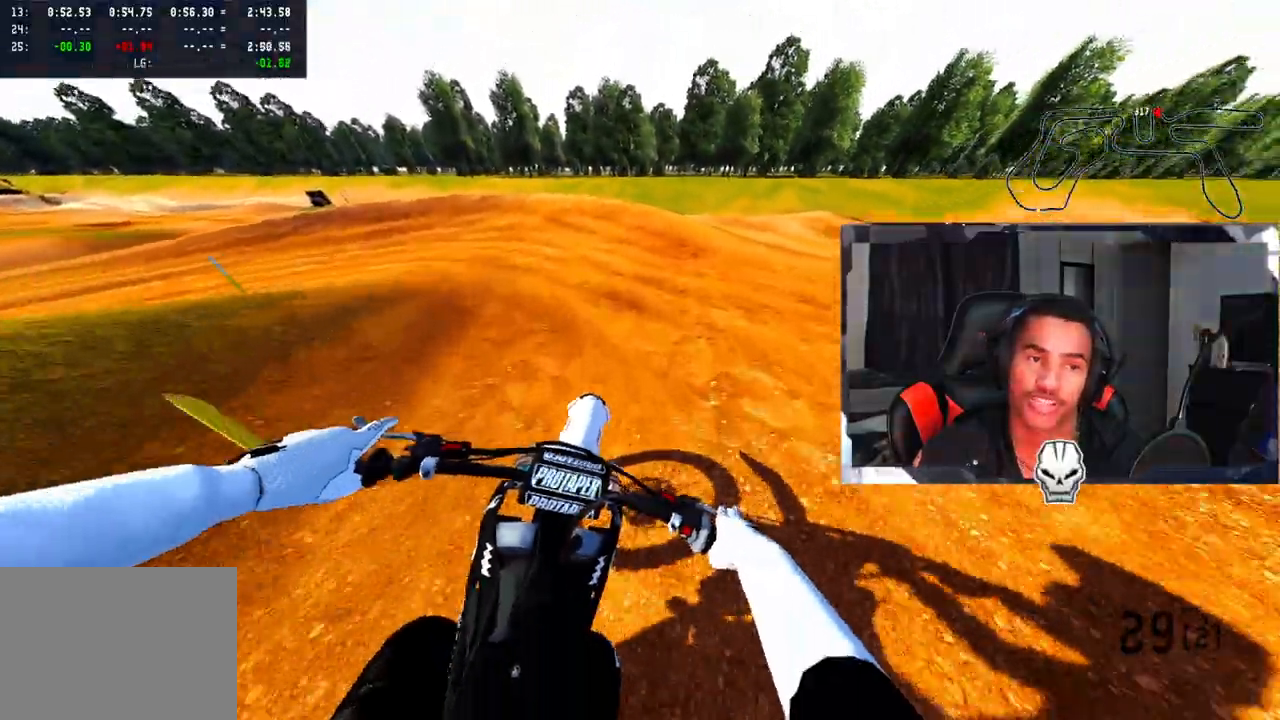
{"buttons": [], "left_stick": "up-left", "right_stick": "center", "events": [[417, "left_stick", "up-left"]]}
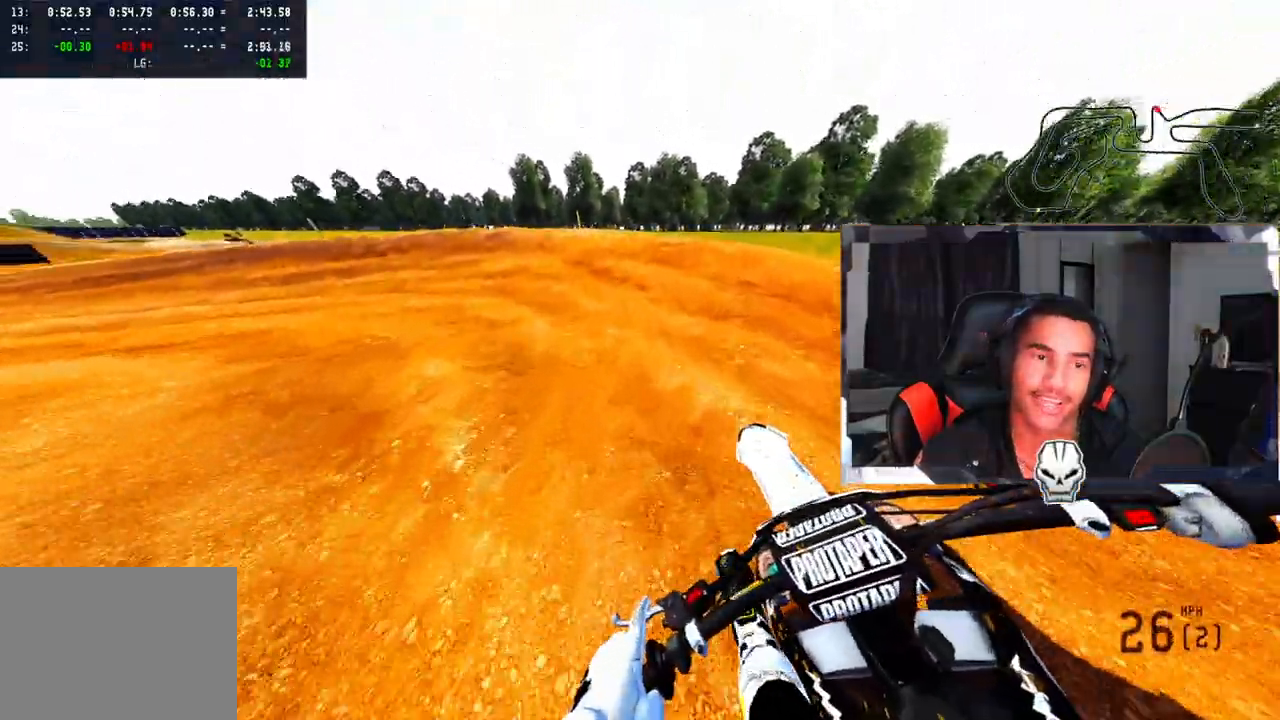
{"buttons": ["R2"], "left_stick": "up-left", "right_stick": "right", "events": [[67, "R2", "down"], [217, "R2", "up"], [283, "R2", "down"], [400, "R2", "up"], [467, "R2", "down"], [500, "right_stick", "right"]]}
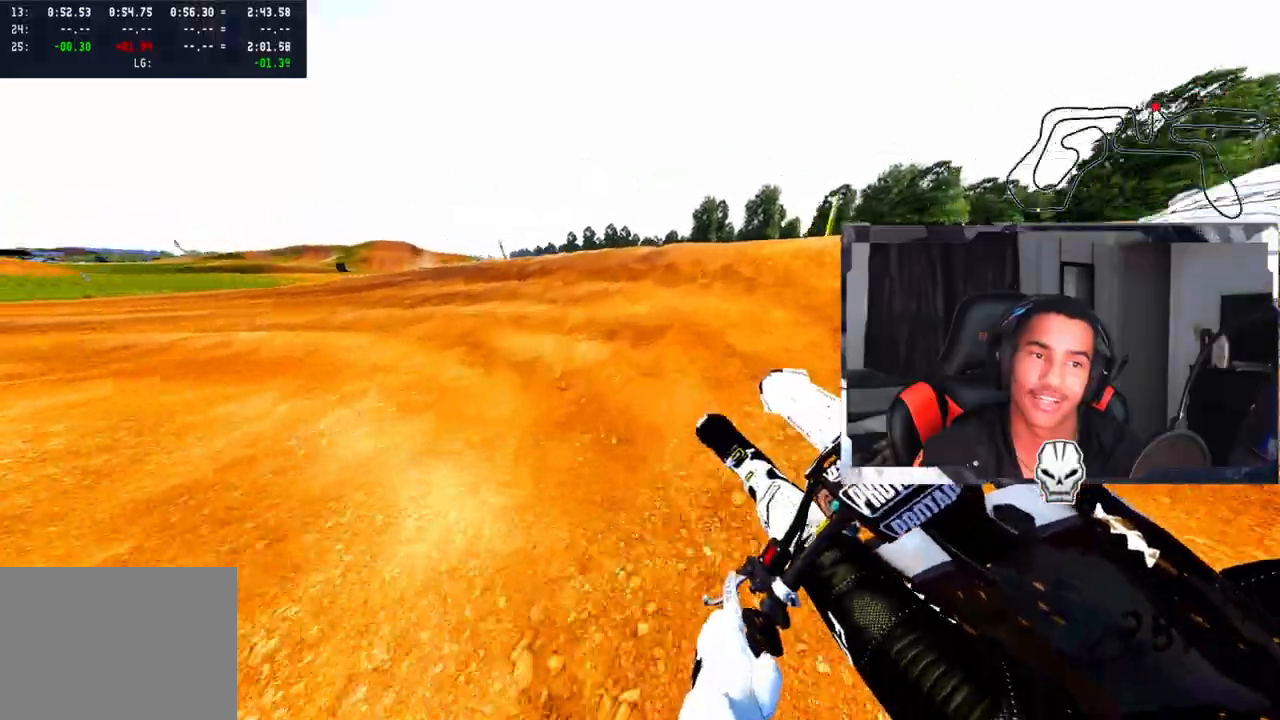
{"buttons": [], "left_stick": "up-left", "right_stick": "up-right", "events": [[67, "R2", "up"], [150, "right_stick", "up-right"]]}
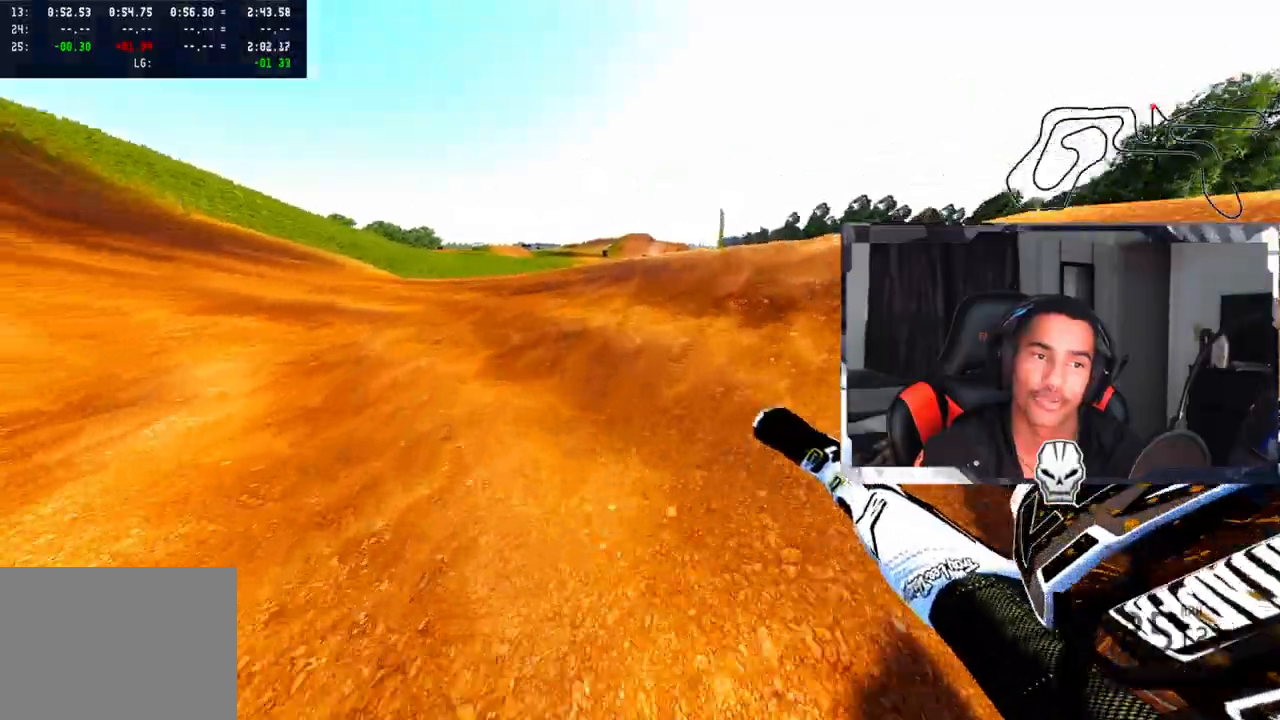
{"buttons": ["R2"], "left_stick": "up-left", "right_stick": "up-right", "events": [[117, "R2", "down"]]}
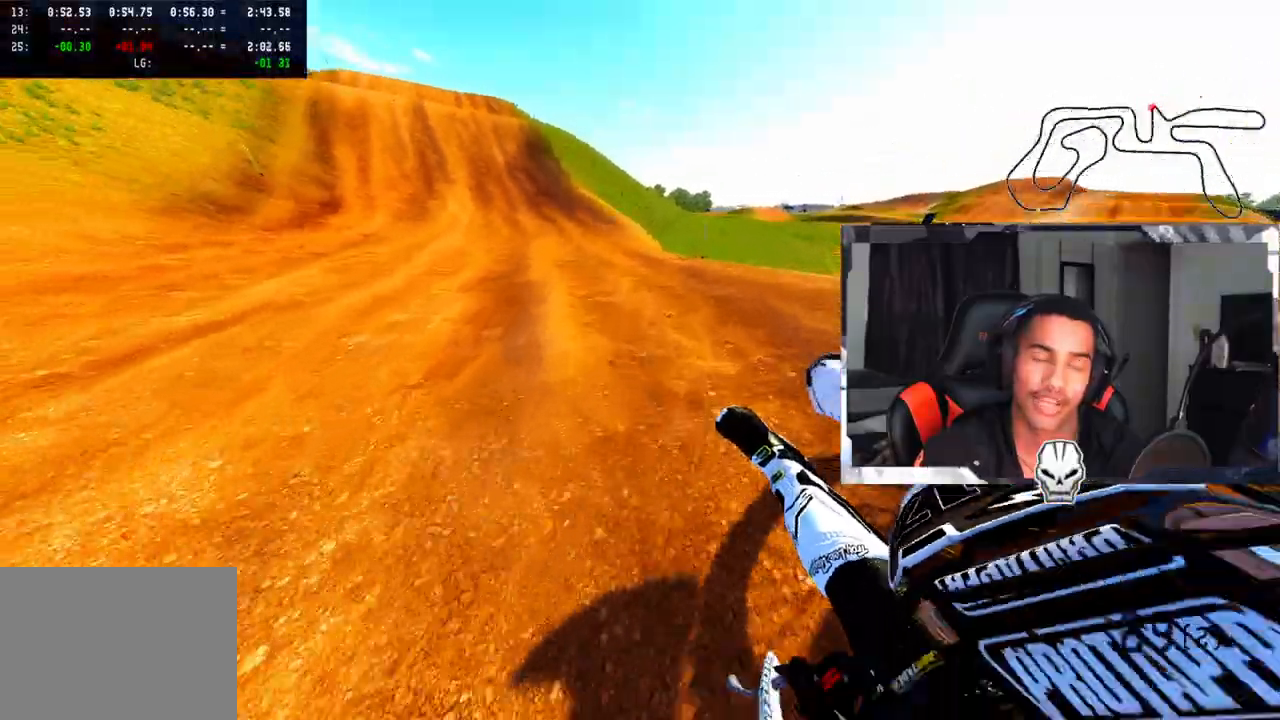
{"buttons": ["R2"], "left_stick": "center", "right_stick": "center", "events": [[417, "right_stick", "center"], [467, "left_stick", "center"]]}
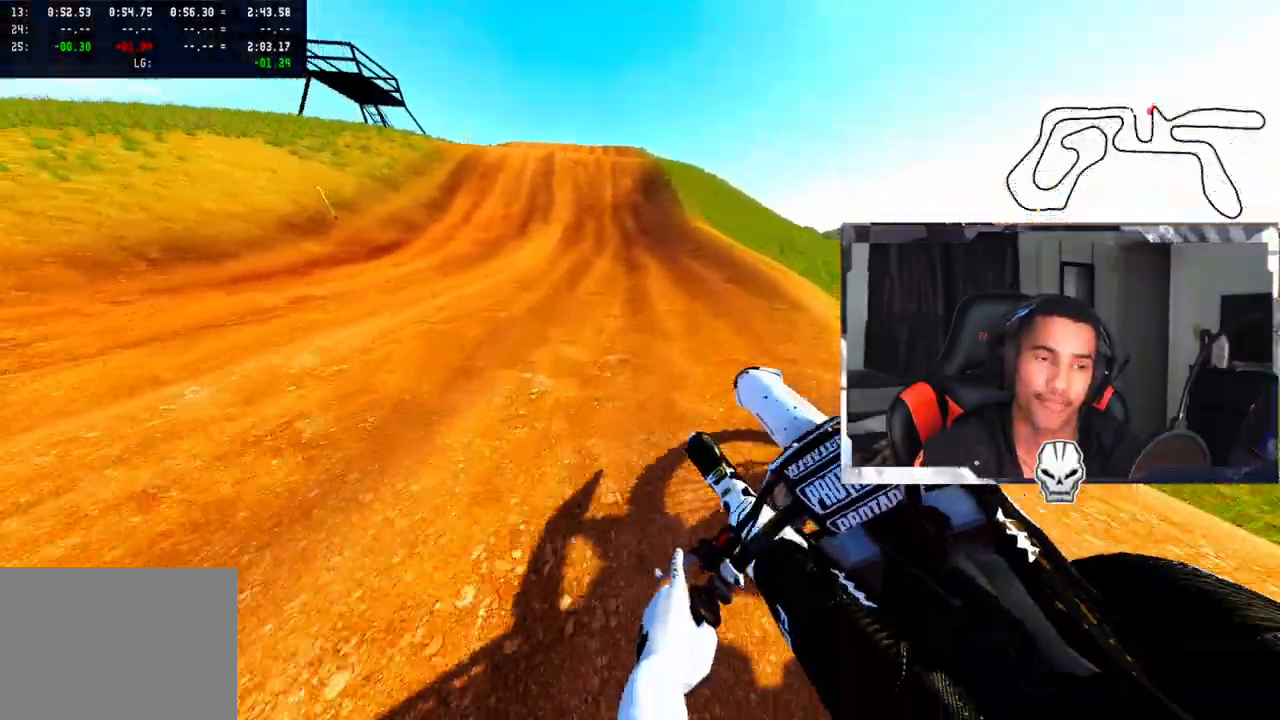
{"buttons": ["R2"], "left_stick": "up-right", "right_stick": "center", "events": [[150, "right_stick", "down"], [200, "left_stick", "up-right"], [267, "left_stick", "center"], [450, "left_stick", "up-right"], [450, "right_stick", "center"]]}
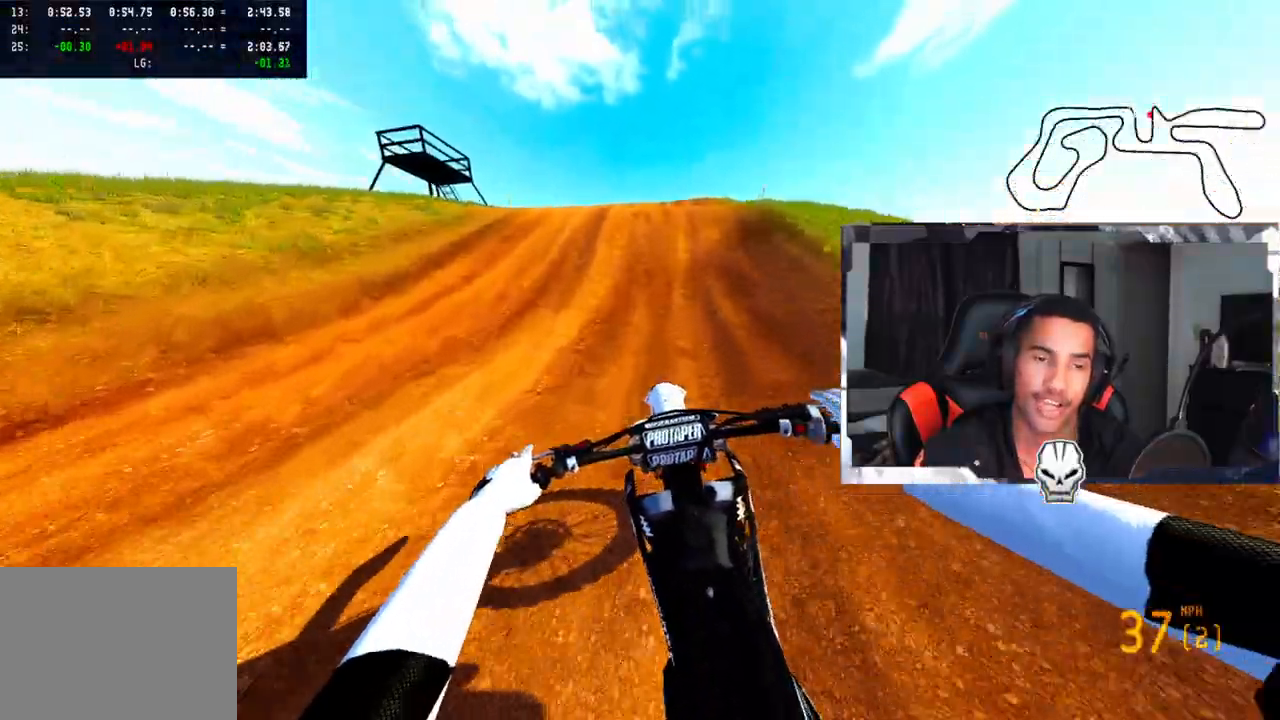
{"buttons": ["R2"], "left_stick": "up-right", "right_stick": "center", "events": [[83, "R3", "down"], [150, "left_stick", "center"], [200, "R3", "up"], [283, "left_stick", "up-right"]]}
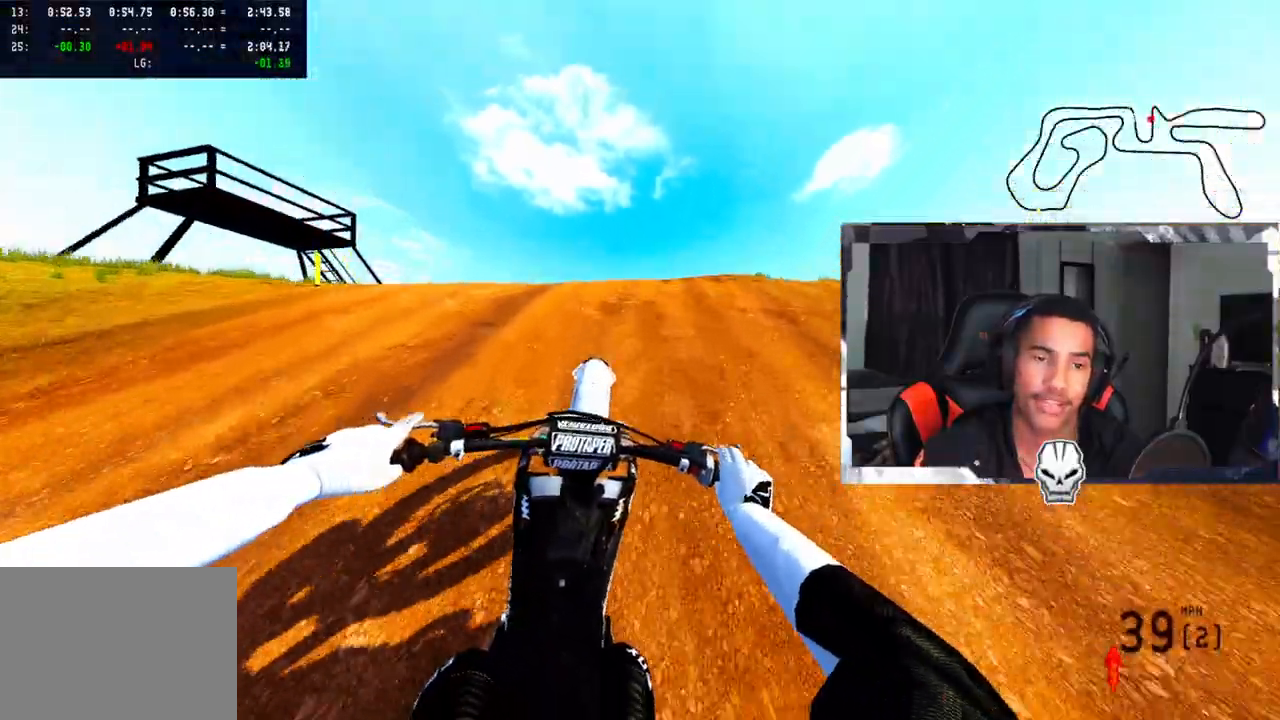
{"buttons": [], "left_stick": "up-left", "right_stick": "center", "events": [[33, "right_stick", "up"], [317, "R2", "up"], [333, "left_stick", "up-left"], [367, "right_stick", "center"]]}
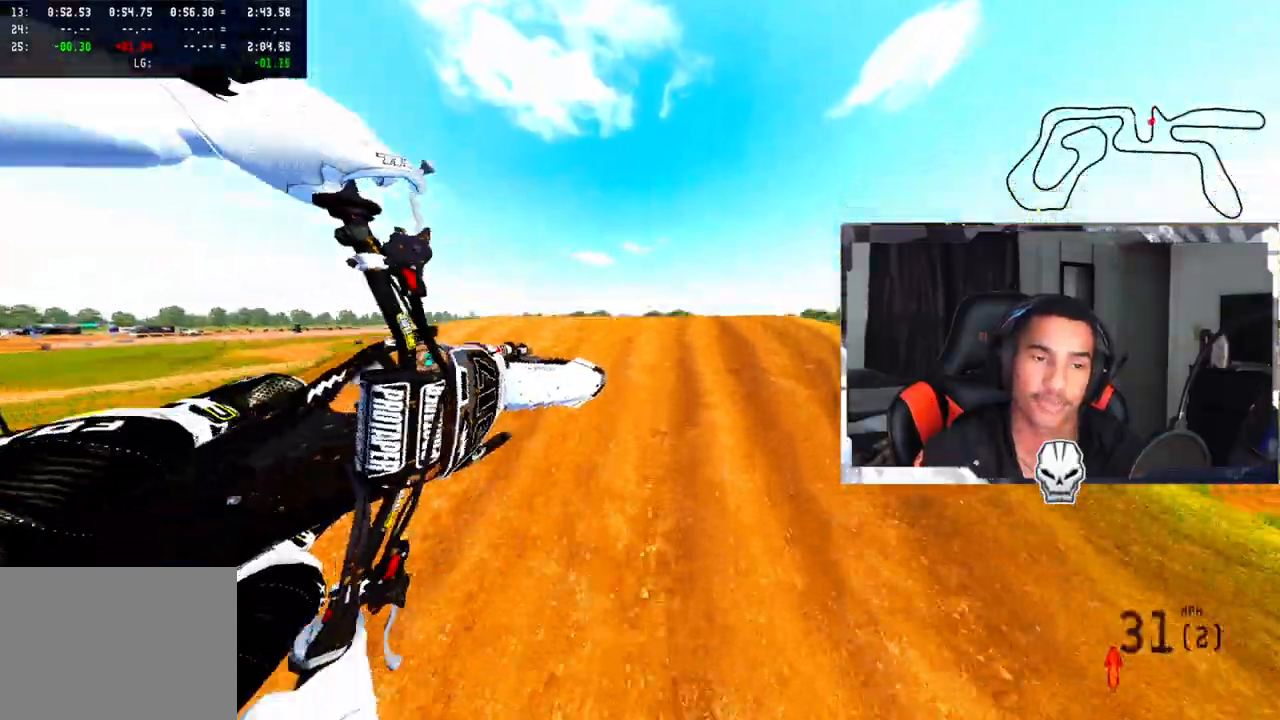
{"buttons": [], "left_stick": "up-left", "right_stick": "center", "events": []}
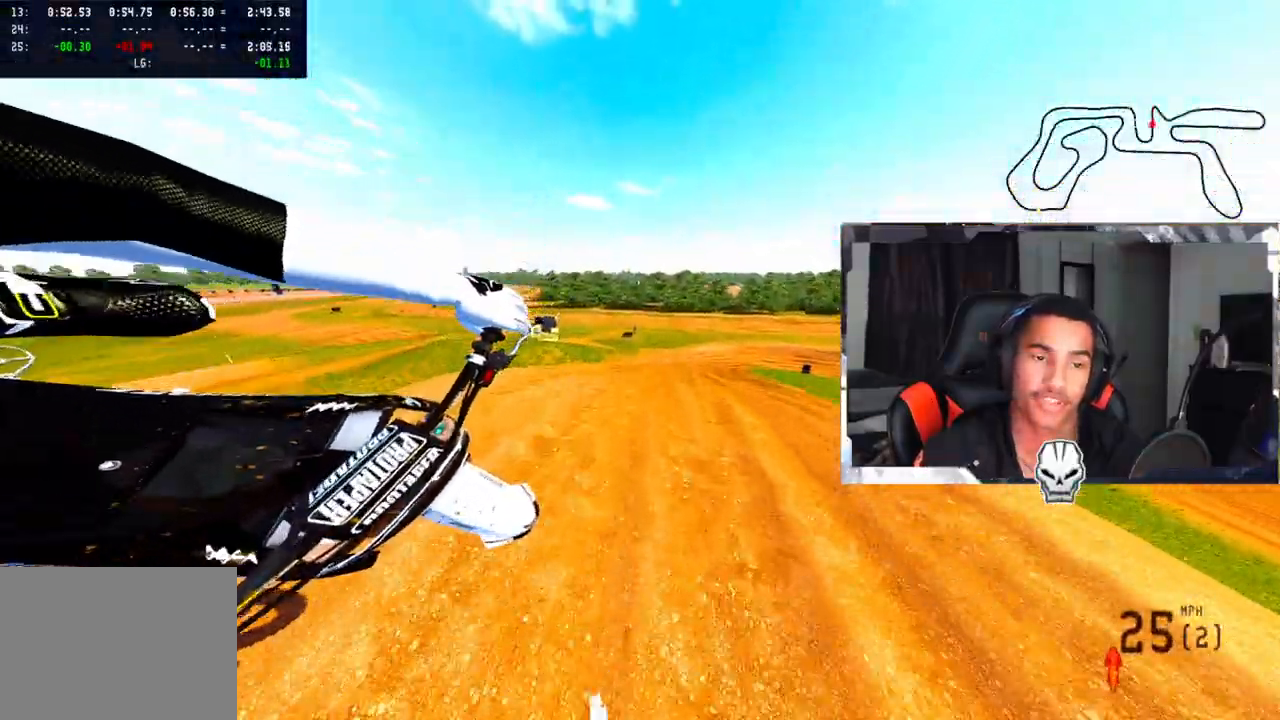
{"buttons": ["R2"], "left_stick": "center", "right_stick": "up-right", "events": [[67, "R2", "down"], [67, "left_stick", "center"], [67, "right_stick", "up-right"]]}
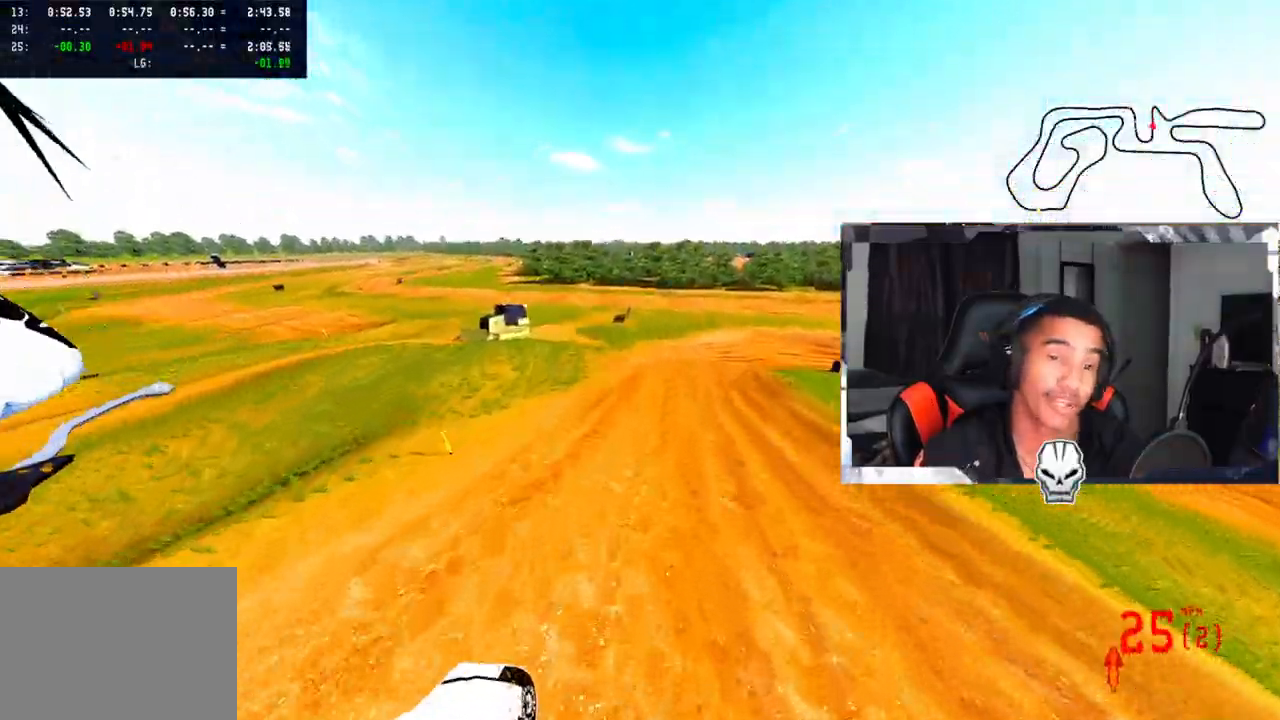
{"buttons": [], "left_stick": "center", "right_stick": "up-right", "events": [[150, "R2", "up"], [183, "right_stick", "center"], [300, "right_stick", "up-right"]]}
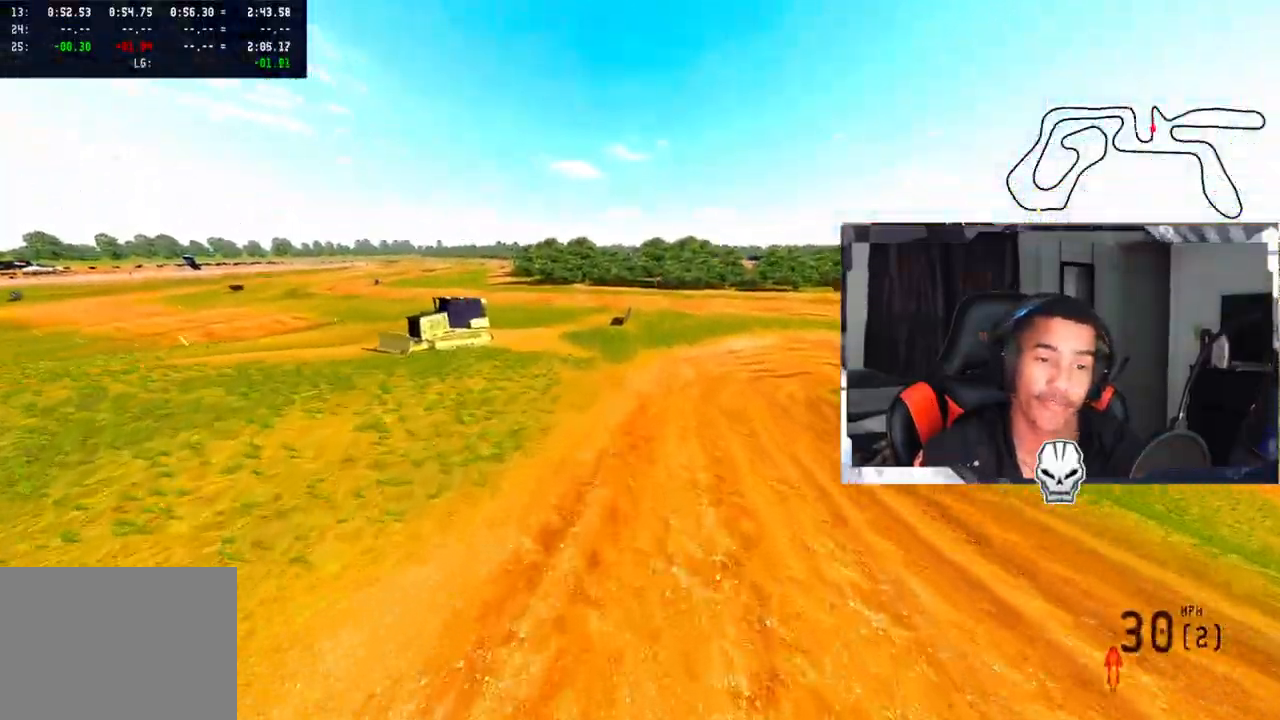
{"buttons": ["R2"], "left_stick": "right", "right_stick": "center", "events": [[167, "right_stick", "center"], [183, "R2", "down"], [317, "left_stick", "right"], [333, "R2", "up"], [450, "R2", "down"]]}
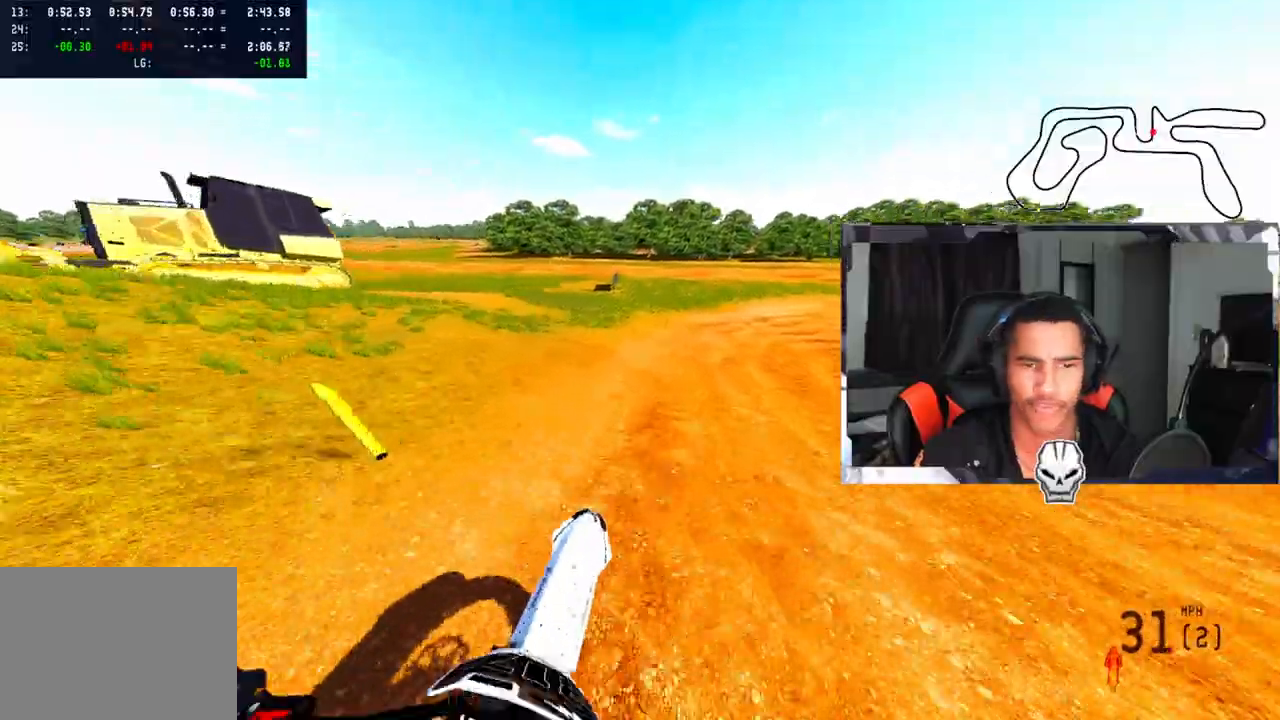
{"buttons": [], "left_stick": "up-right", "right_stick": "left", "events": [[50, "R2", "up"], [117, "R3", "down"], [183, "R3", "up"], [367, "R2", "down"], [367, "left_stick", "up-right"], [383, "right_stick", "left"], [500, "R2", "up"]]}
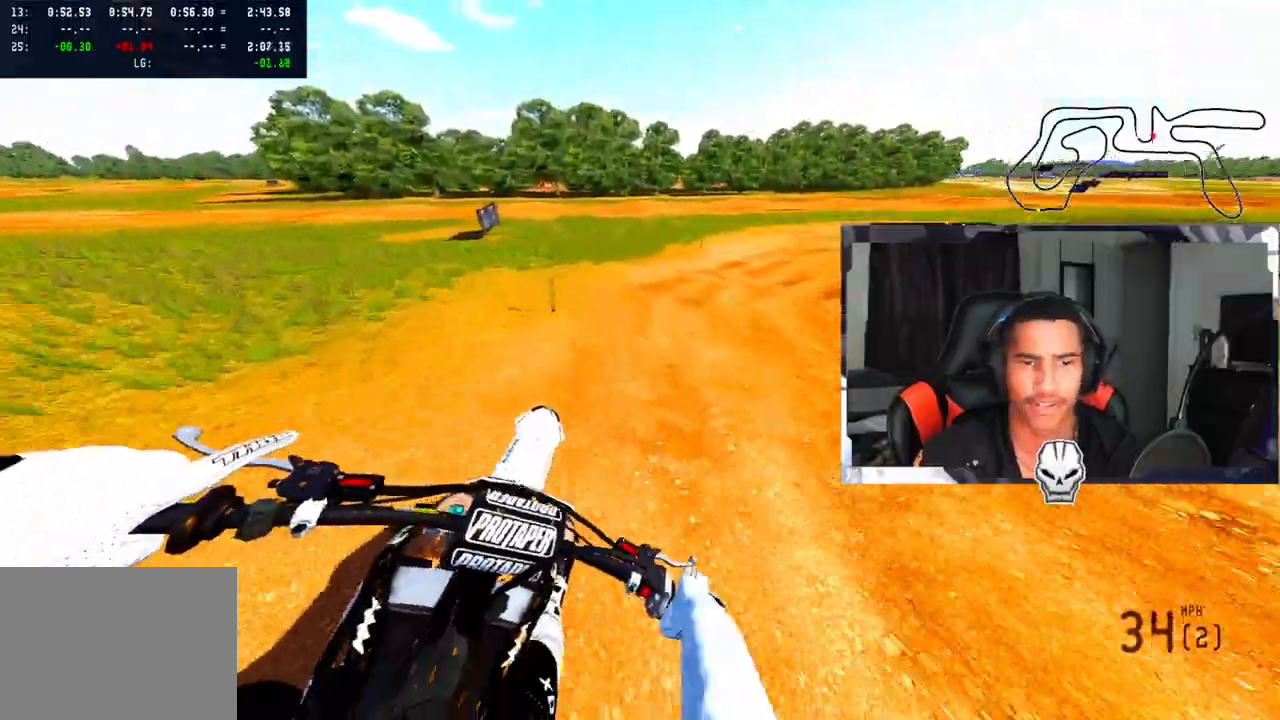
{"buttons": [], "left_stick": "up-right", "right_stick": "up-left", "events": [[50, "R2", "down"], [150, "R2", "up"], [233, "R2", "down"], [317, "R2", "up"], [400, "R2", "down"], [450, "right_stick", "up-left"], [483, "R2", "up"]]}